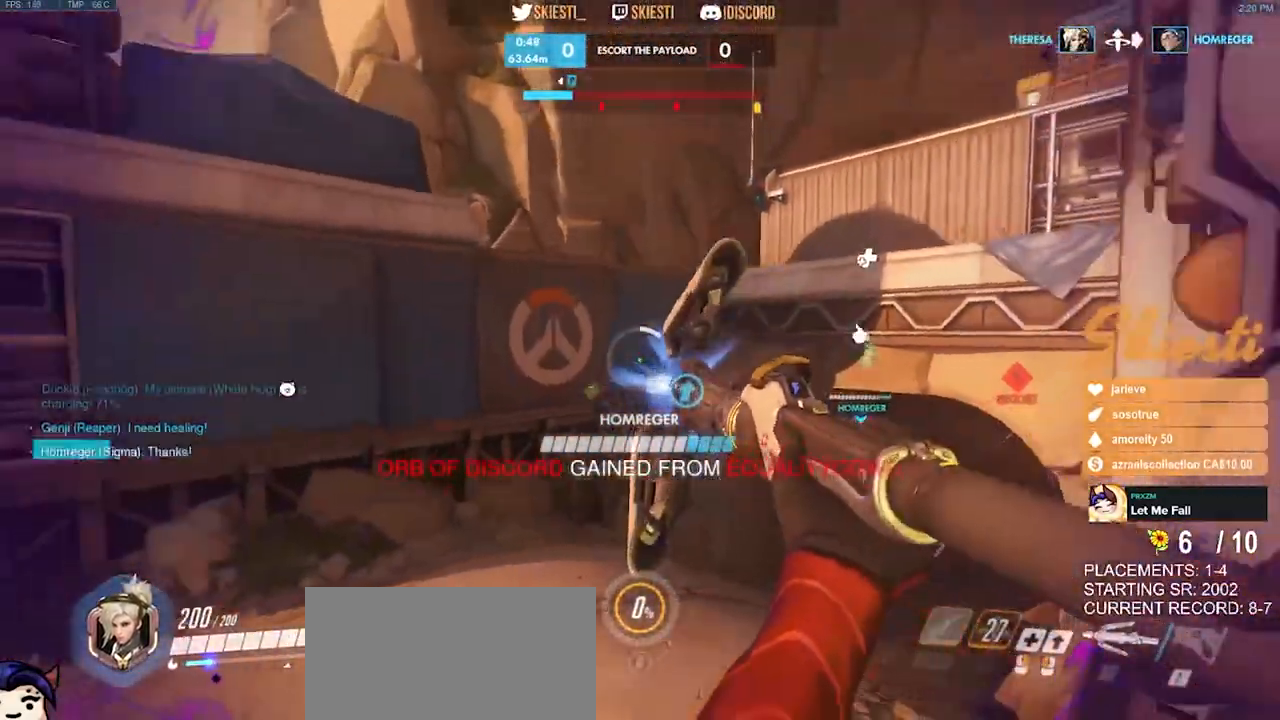
Gameplay with keyboard and mouse; each line is a JSON object with the keys and mouse buttons held at the frame after it. "events" lists presses ("down") and releases ("up") of "a", "ctrl", "d", "e", "q", "s", "shift", "space", "w", "mouse_left", "mouse_wheel", "mouse_right", "mouse_mb4" and "mouse_mb5" between this image and that frame as [ms after this image, input, new state], when the widget could be followed in between. "mouse_left", "mouse_wheel", "mouse_right", "mouse_mb4", "mouse_mb5" = the "left", "wheel", "right", "mb4", "mb5" buttons of the "mouse" list. No other keys are recorded. "wheel" means that the mouse wheel is clicked or scrolled. Mouse movement is not recorded.
{"keys": ["a", "space", "w"], "mouse": ["left"], "events": []}
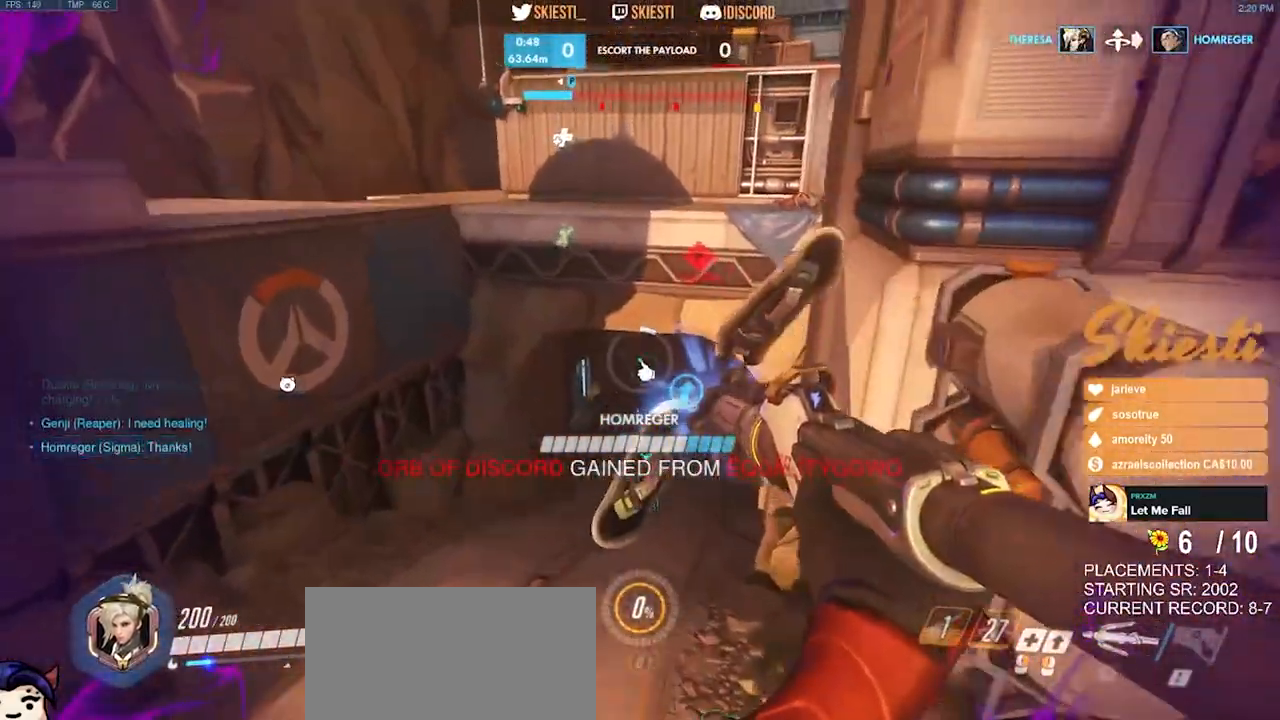
{"keys": ["a", "space", "w"], "mouse": ["left"], "events": []}
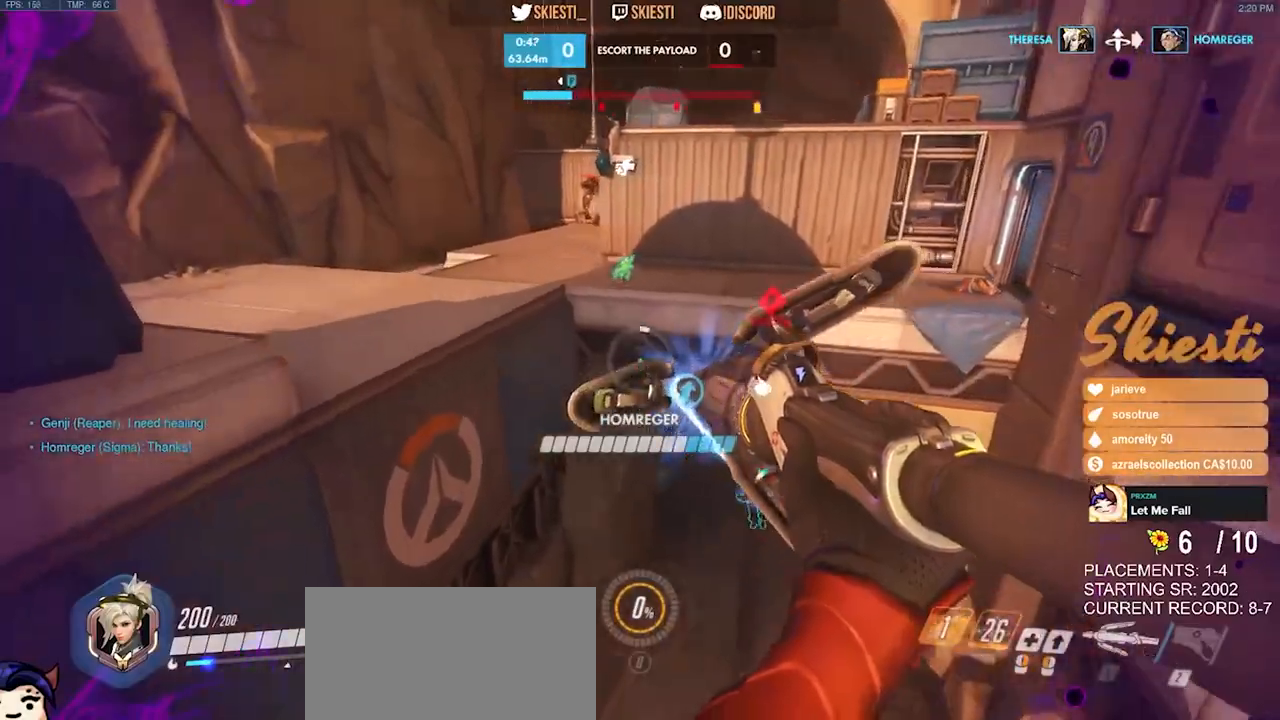
{"keys": ["a", "space"], "mouse": ["left"], "events": [[500, "w", "up"]]}
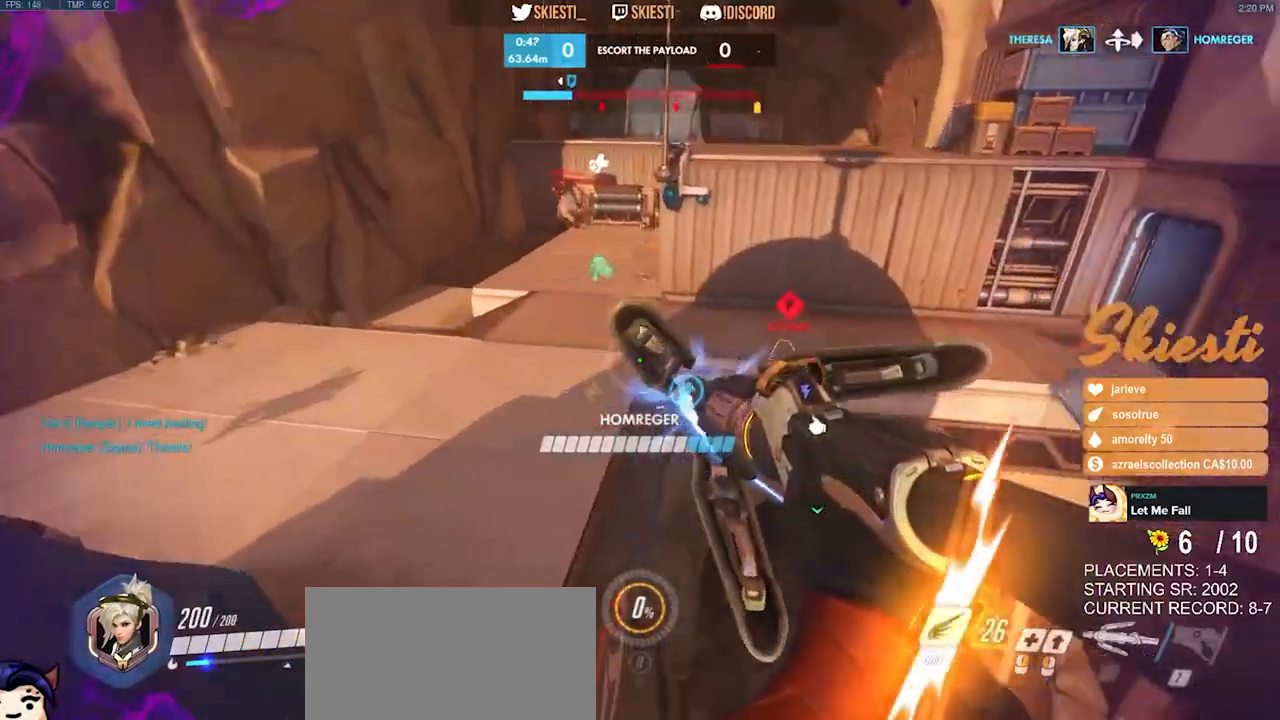
{"keys": ["a", "space"], "mouse": ["left"], "events": [[33, "a", "up"], [33, "d", "down"], [367, "a", "down"], [417, "d", "up"]]}
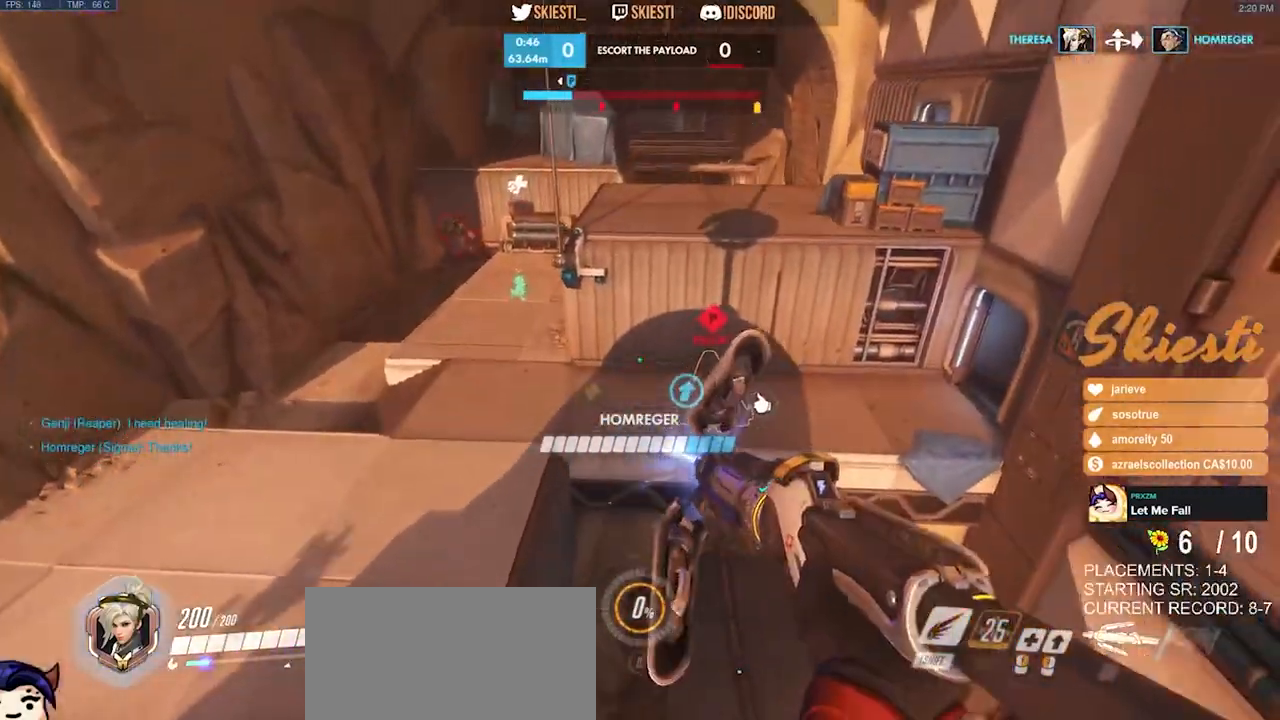
{"keys": ["d"], "mouse": ["left"], "events": [[417, "a", "up"], [433, "d", "down"], [433, "space", "up"]]}
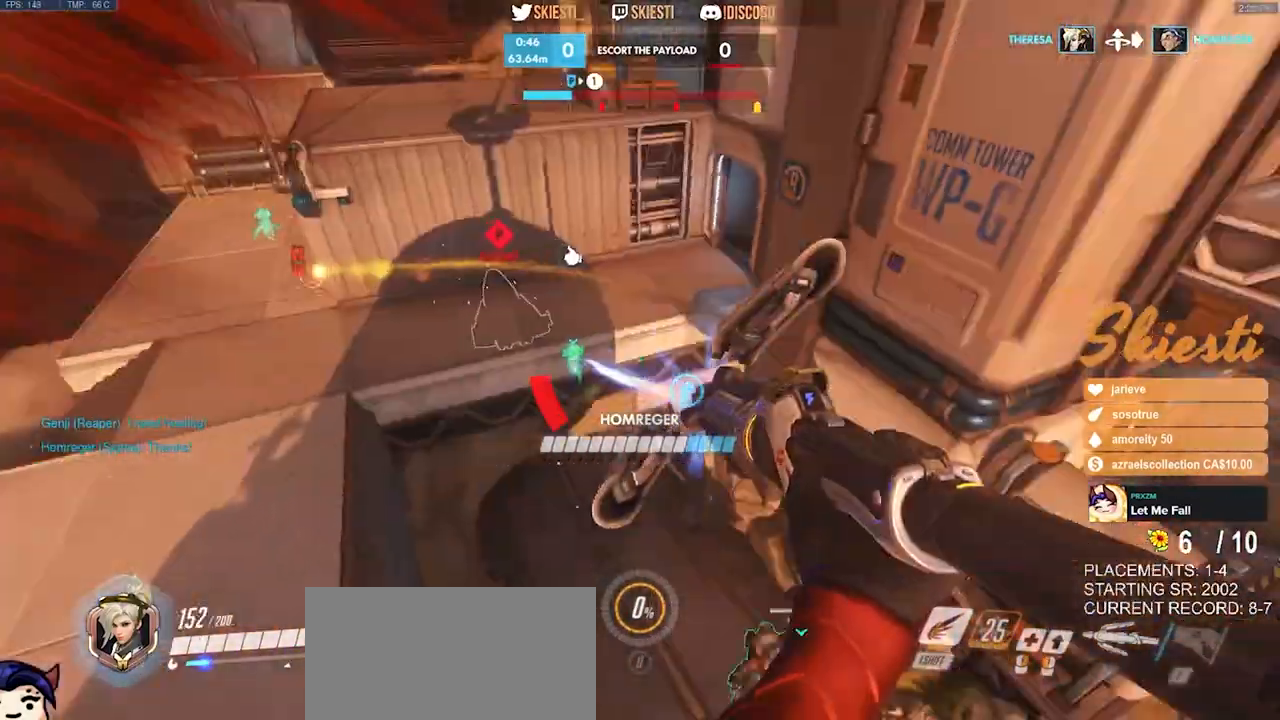
{"keys": ["d", "shift", "w"], "mouse": ["left"], "events": [[33, "shift", "down"], [250, "w", "down"]]}
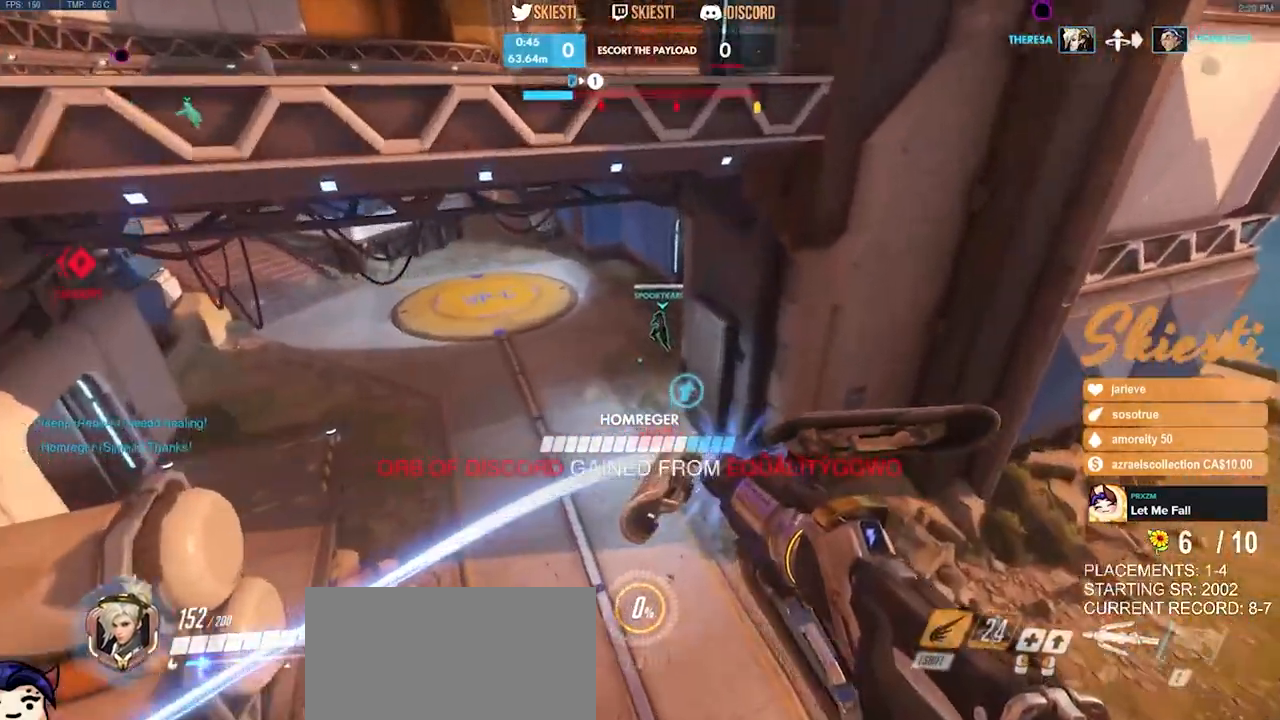
{"keys": ["shift", "w"], "mouse": ["left"], "events": [[217, "d", "up"]]}
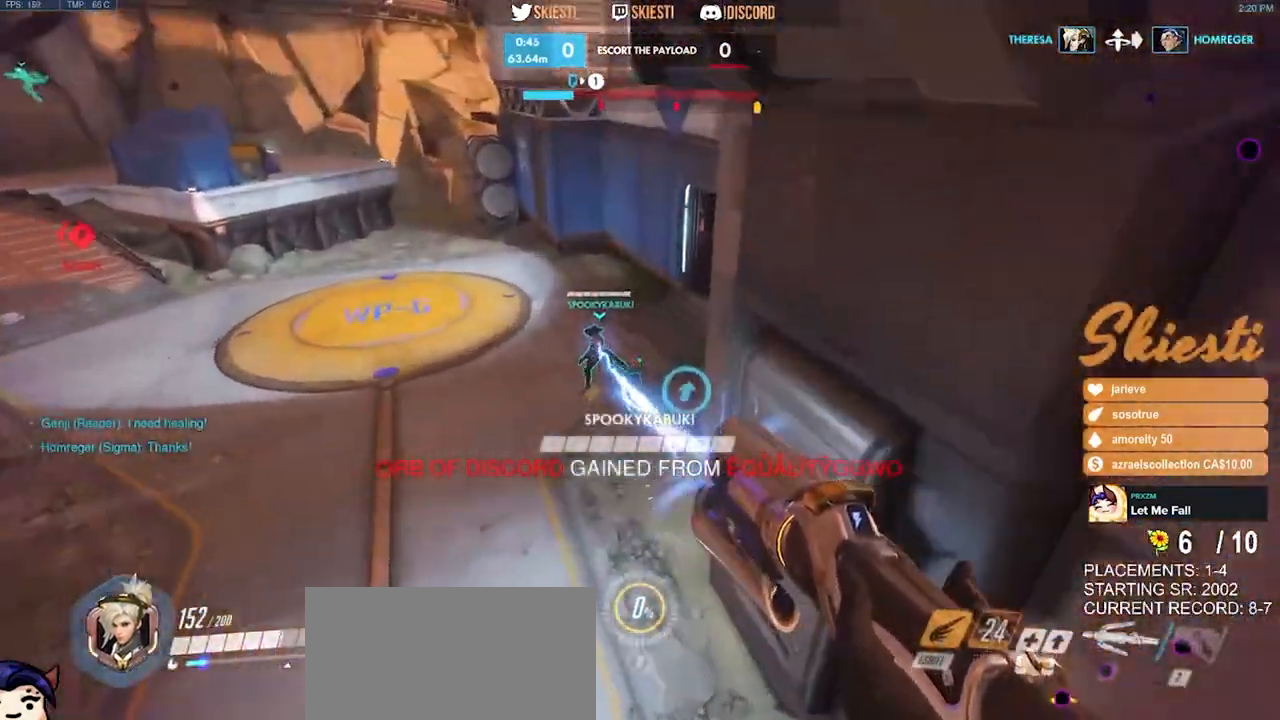
{"keys": ["a"], "mouse": ["left"], "events": [[17, "a", "down"], [67, "space", "down"], [133, "mouse_right", "down"], [133, "w", "up"], [250, "mouse_right", "up"], [400, "space", "up"], [483, "shift", "up"]]}
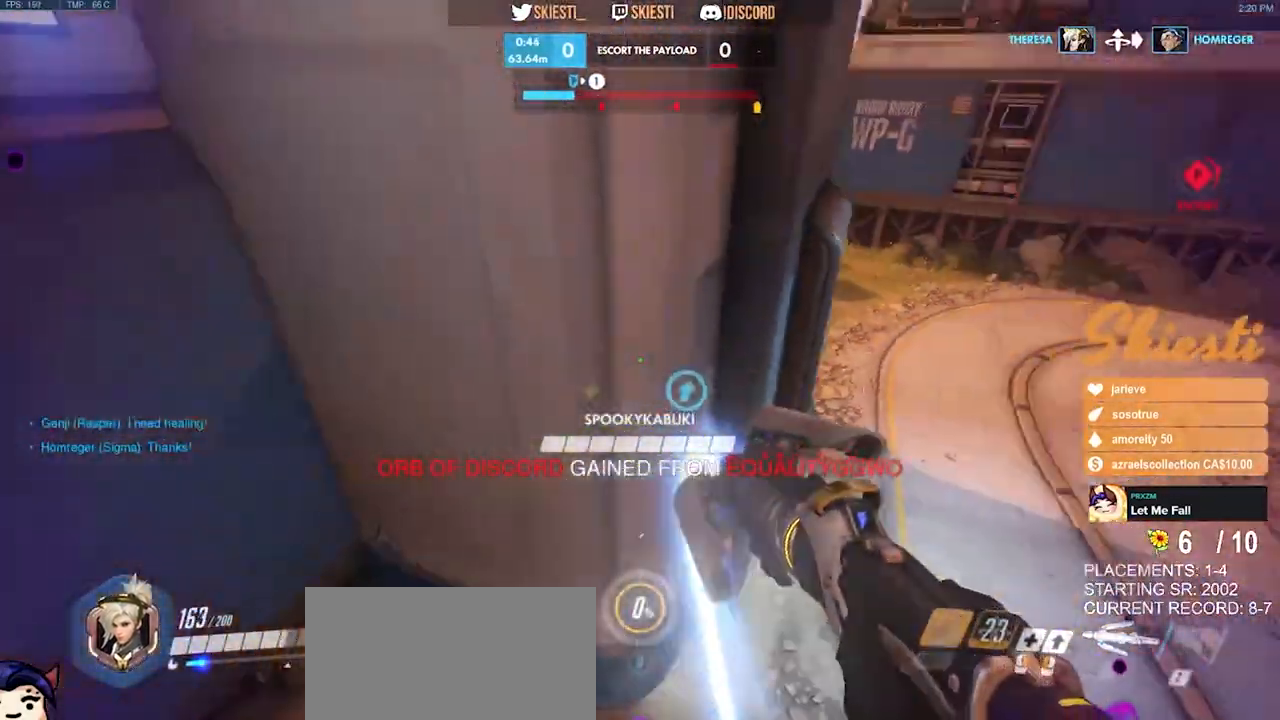
{"keys": ["a"], "mouse": ["left"], "events": []}
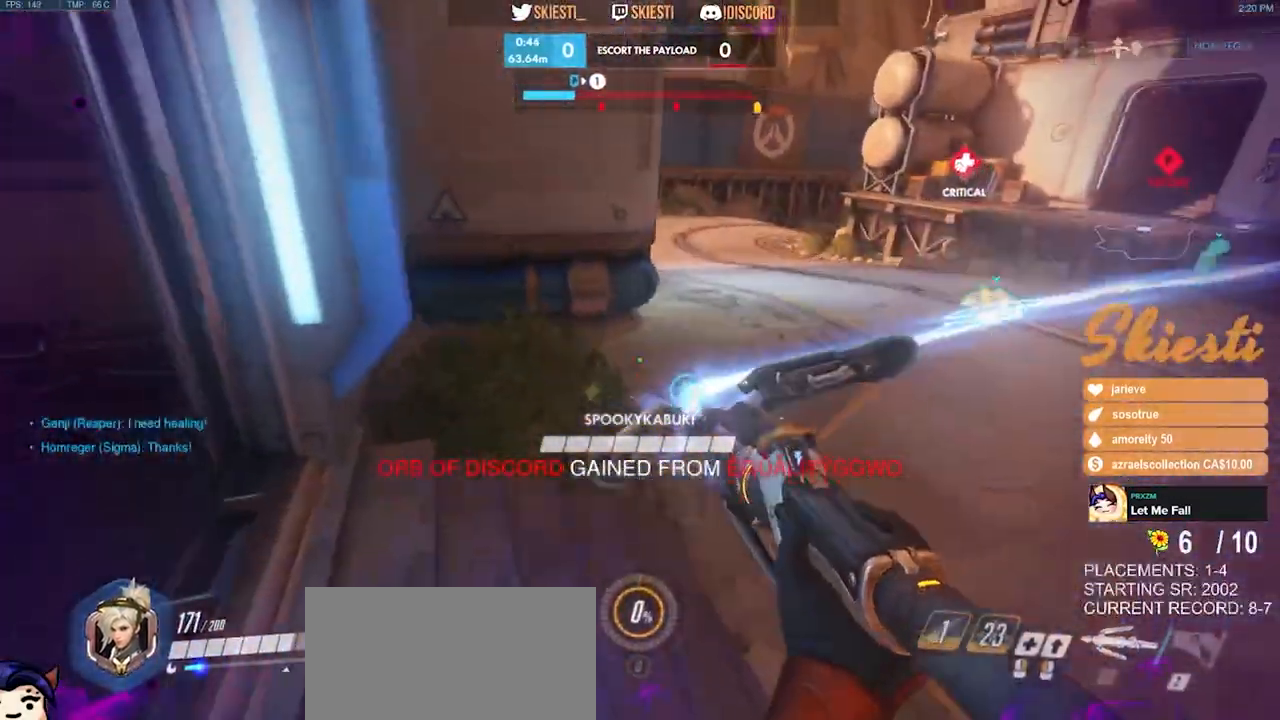
{"keys": ["d"], "mouse": ["left"], "events": [[400, "a", "up"], [433, "d", "down"]]}
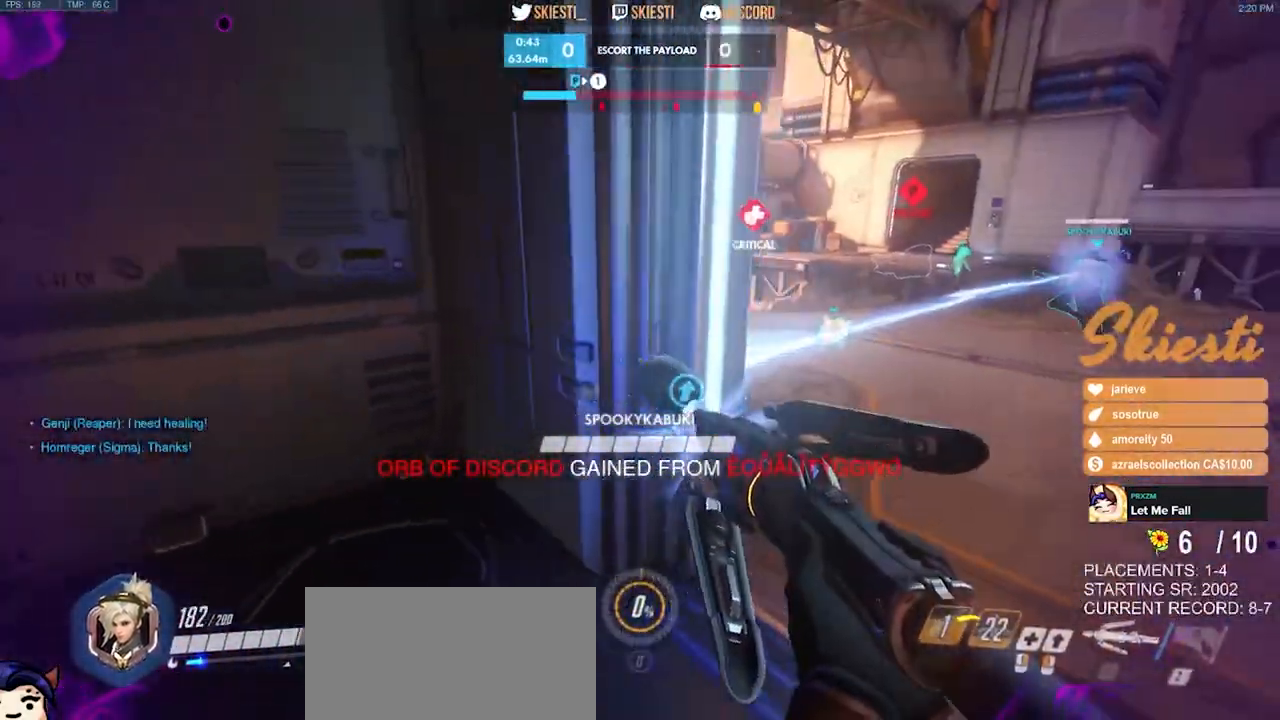
{"keys": ["d", "w"], "mouse": ["left"], "events": [[133, "w", "down"]]}
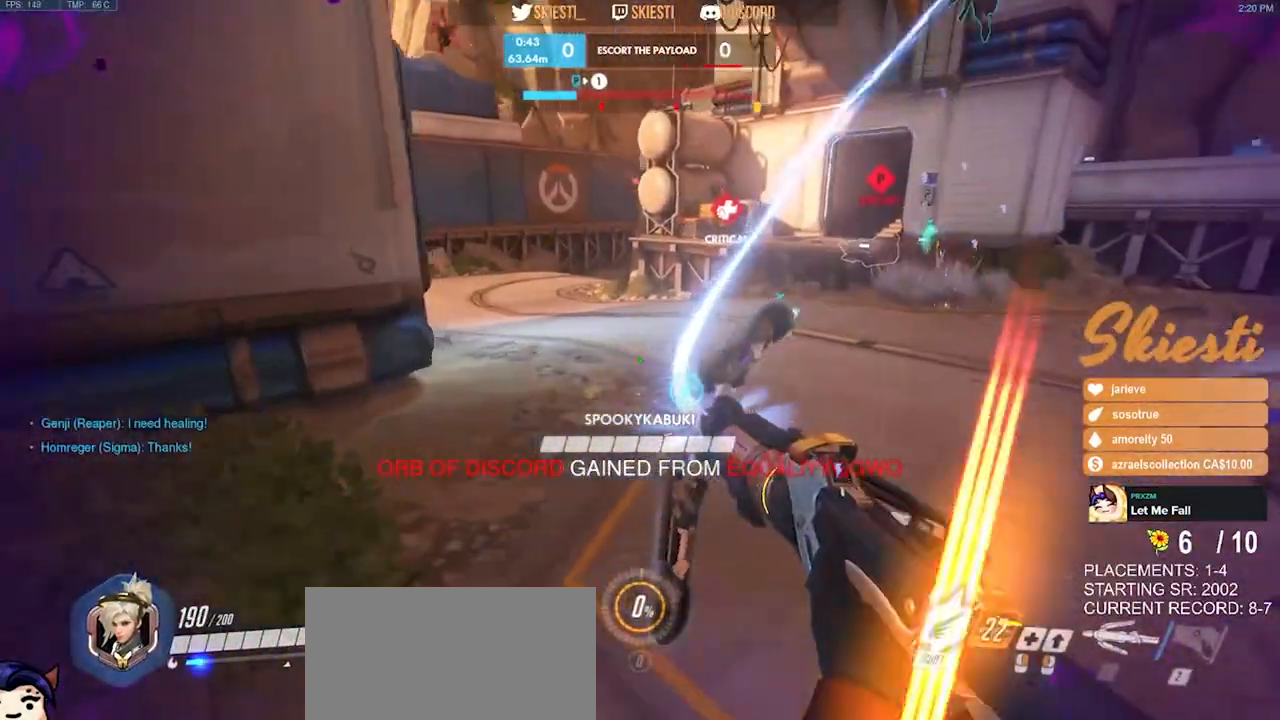
{"keys": ["shift", "w"], "mouse": ["left"], "events": [[67, "d", "up"], [333, "shift", "down"]]}
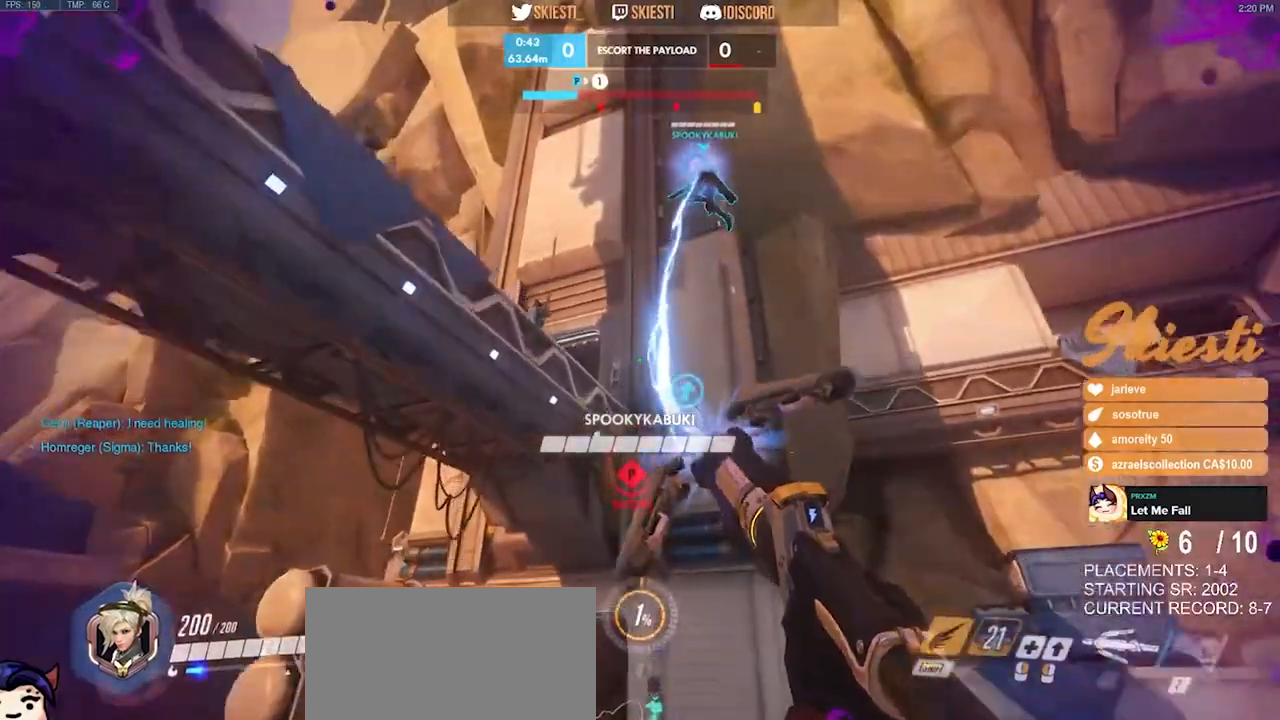
{"keys": ["a", "w"], "mouse": ["left"], "events": [[217, "a", "down"], [217, "space", "down"], [317, "shift", "up"], [317, "space", "up"]]}
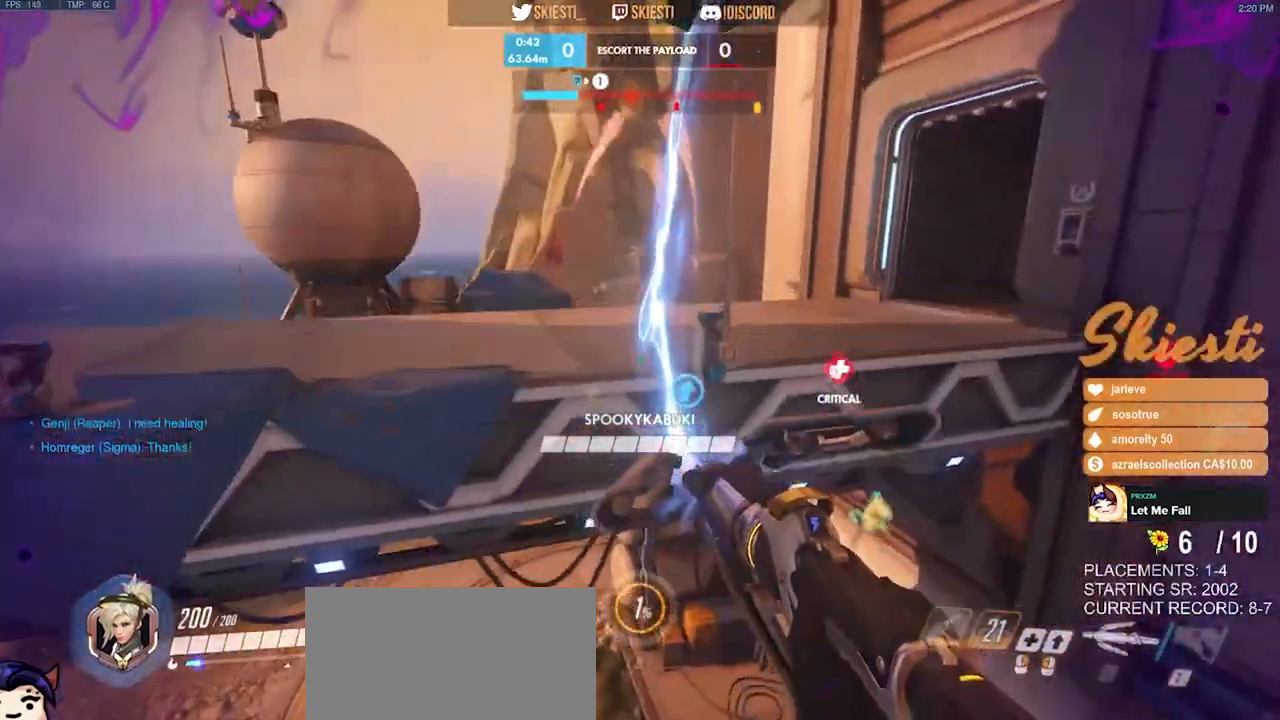
{"keys": ["d", "w"], "mouse": ["left"], "events": [[267, "a", "up"], [400, "d", "down"]]}
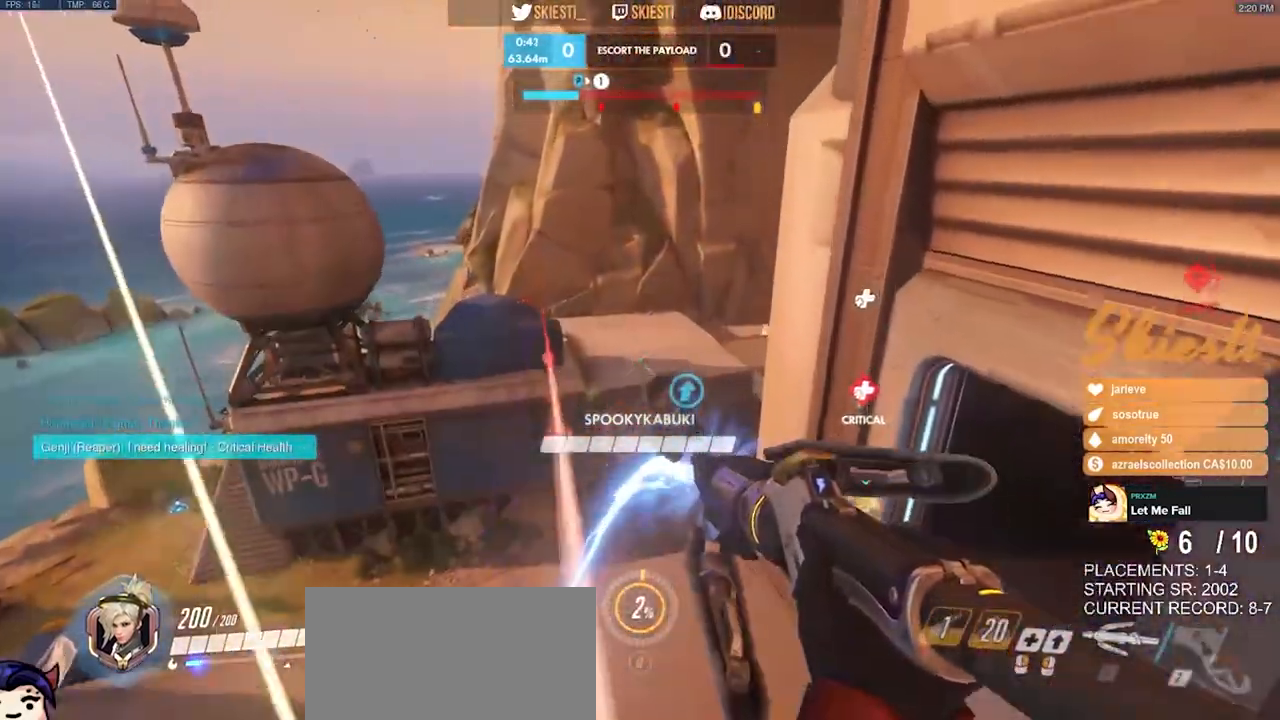
{"keys": ["d", "w"], "mouse": ["left"], "events": [[300, "w", "up"], [450, "w", "down"]]}
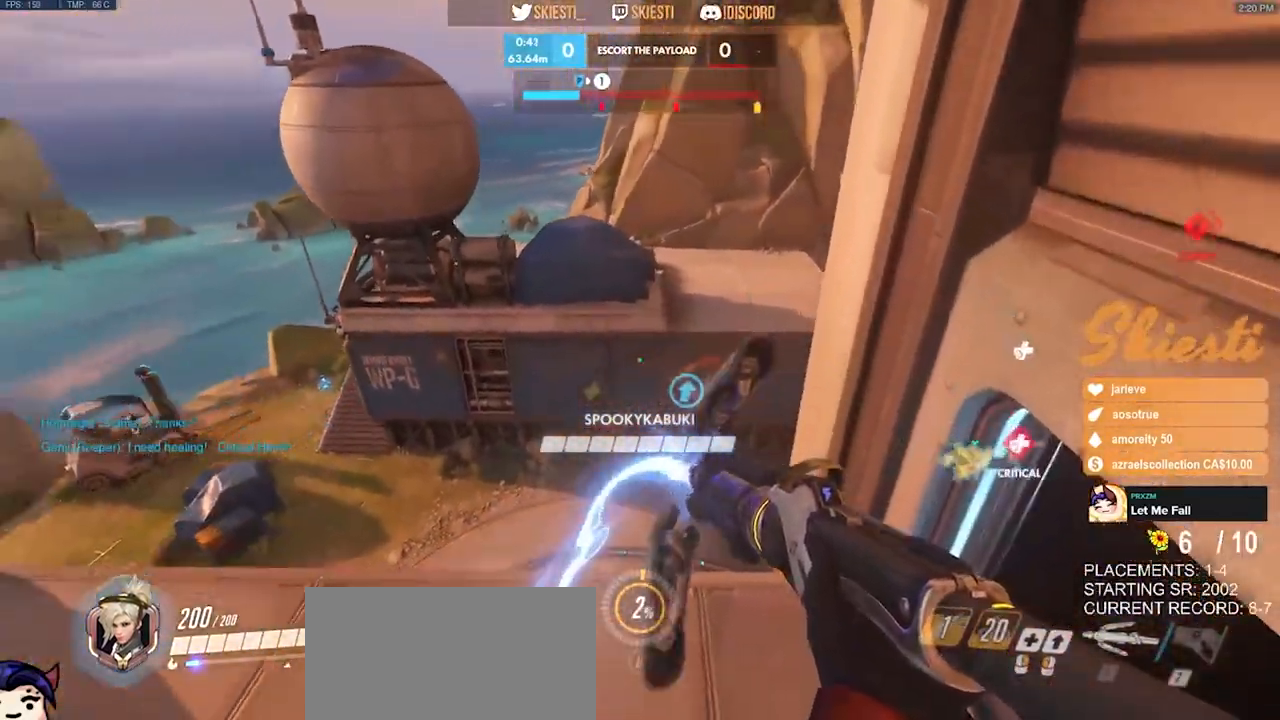
{"keys": ["a", "w"], "mouse": ["left"], "events": [[83, "a", "down"], [150, "d", "up"]]}
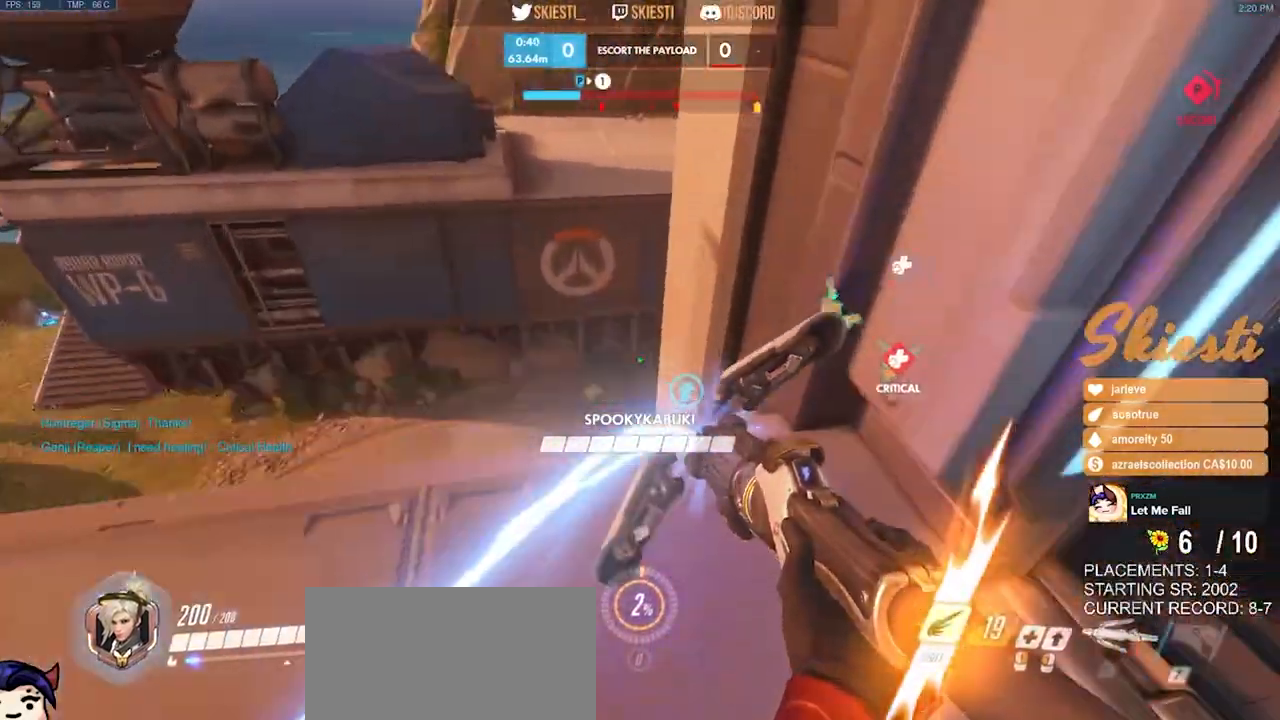
{"keys": ["a", "shift", "w"], "mouse": ["left"], "events": [[50, "w", "up"], [67, "w", "down"], [300, "shift", "down"]]}
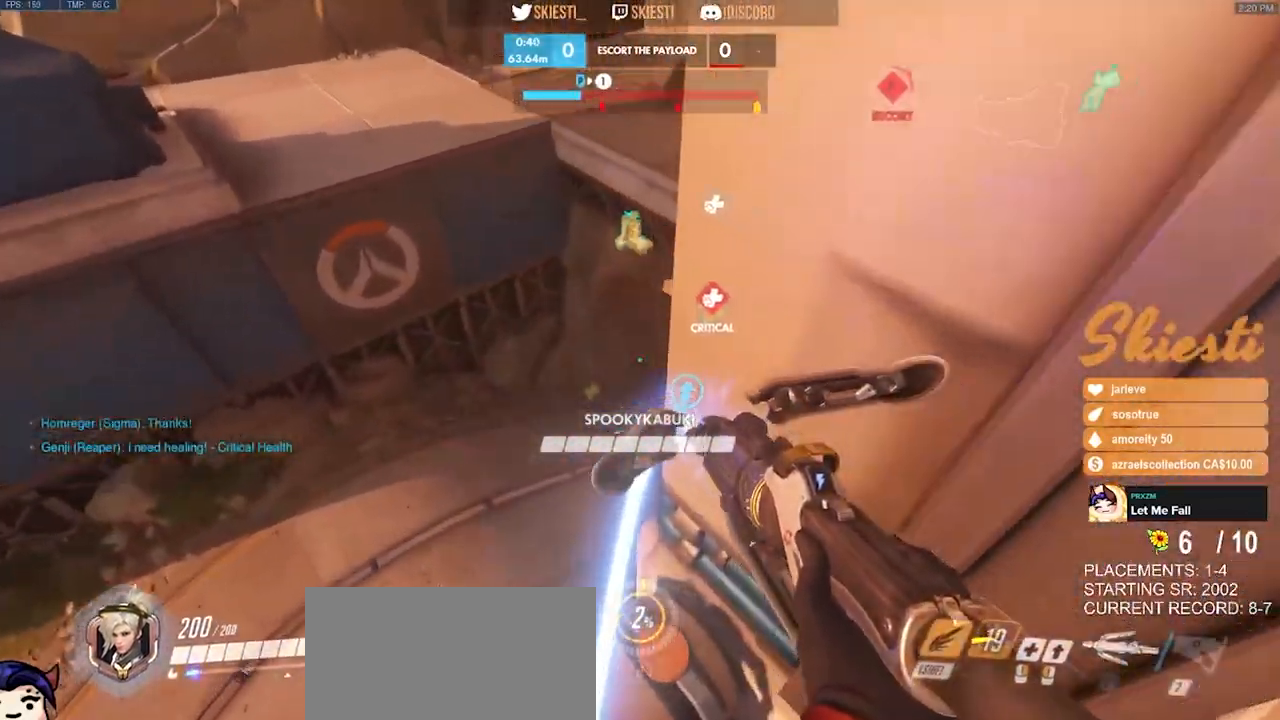
{"keys": ["w"], "mouse": ["left"], "events": [[317, "a", "up"], [367, "shift", "up"]]}
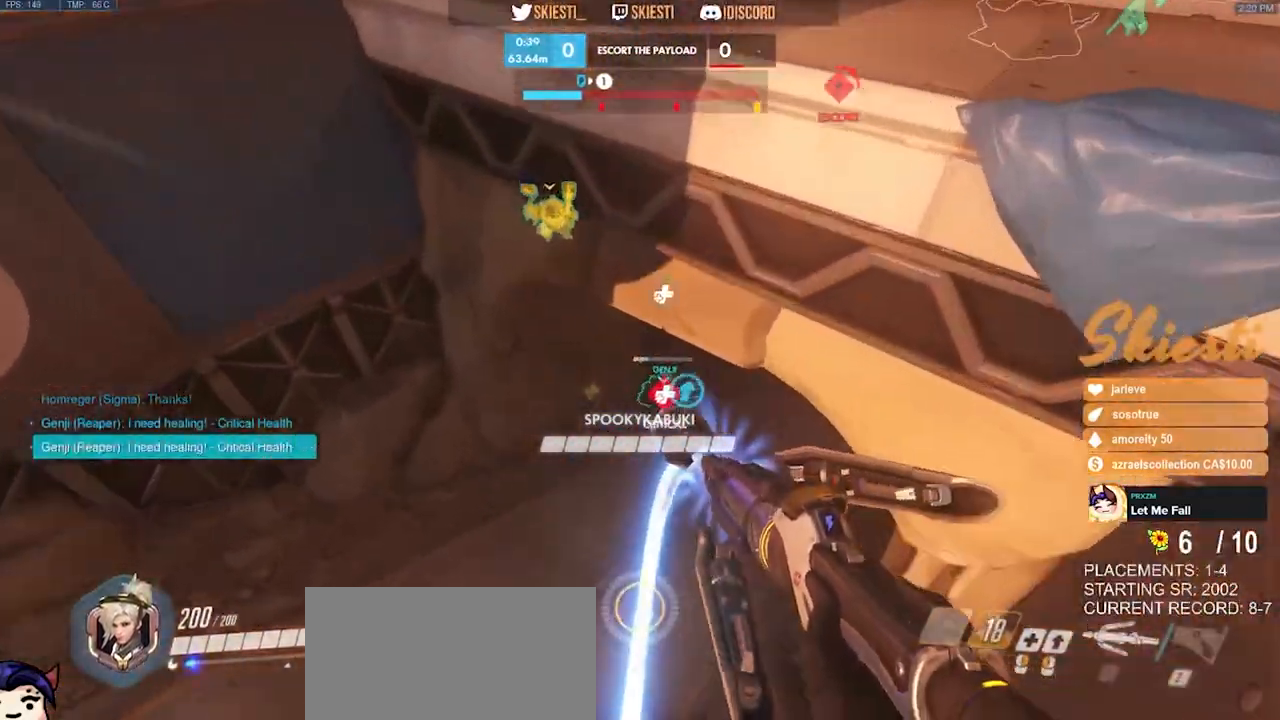
{"keys": ["w"], "mouse": ["right"], "events": [[50, "mouse_left", "up"], [83, "mouse_right", "down"]]}
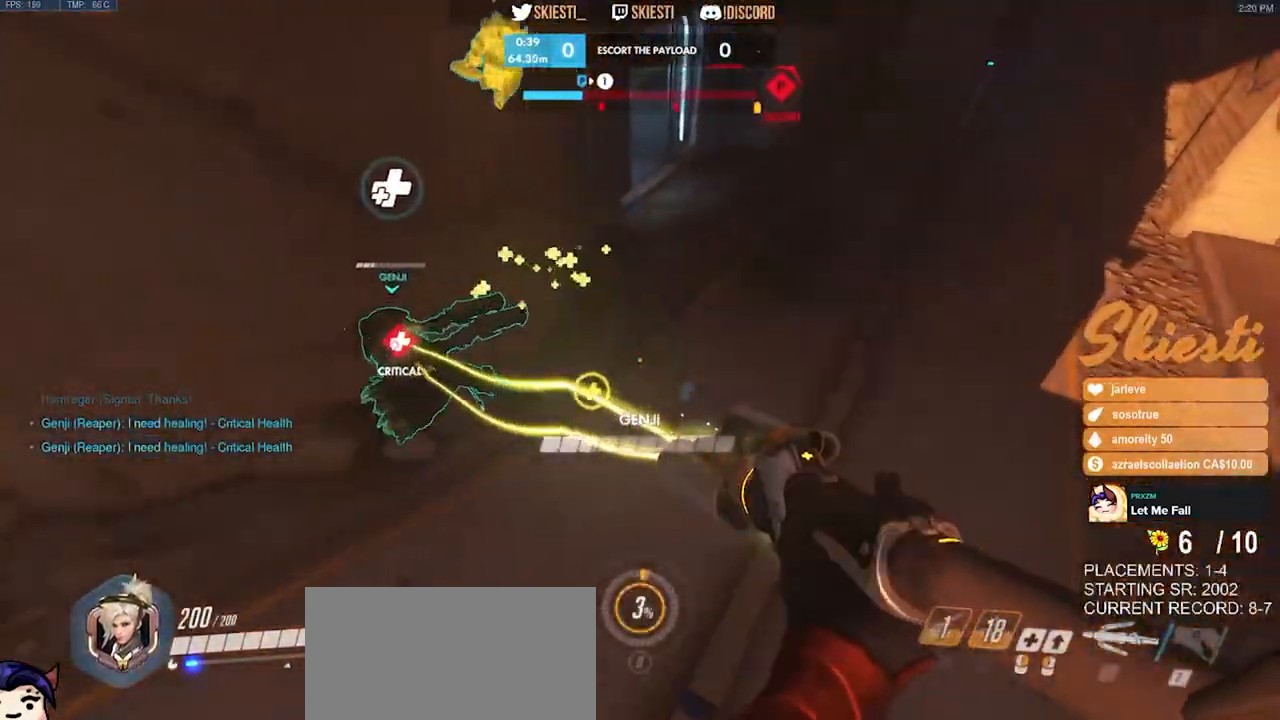
{"keys": ["d", "space", "w"], "mouse": ["right"], "events": [[133, "a", "down"], [167, "w", "up"], [183, "d", "down"], [233, "a", "up"], [250, "a", "down"], [267, "a", "up"], [300, "space", "down"], [400, "w", "down"]]}
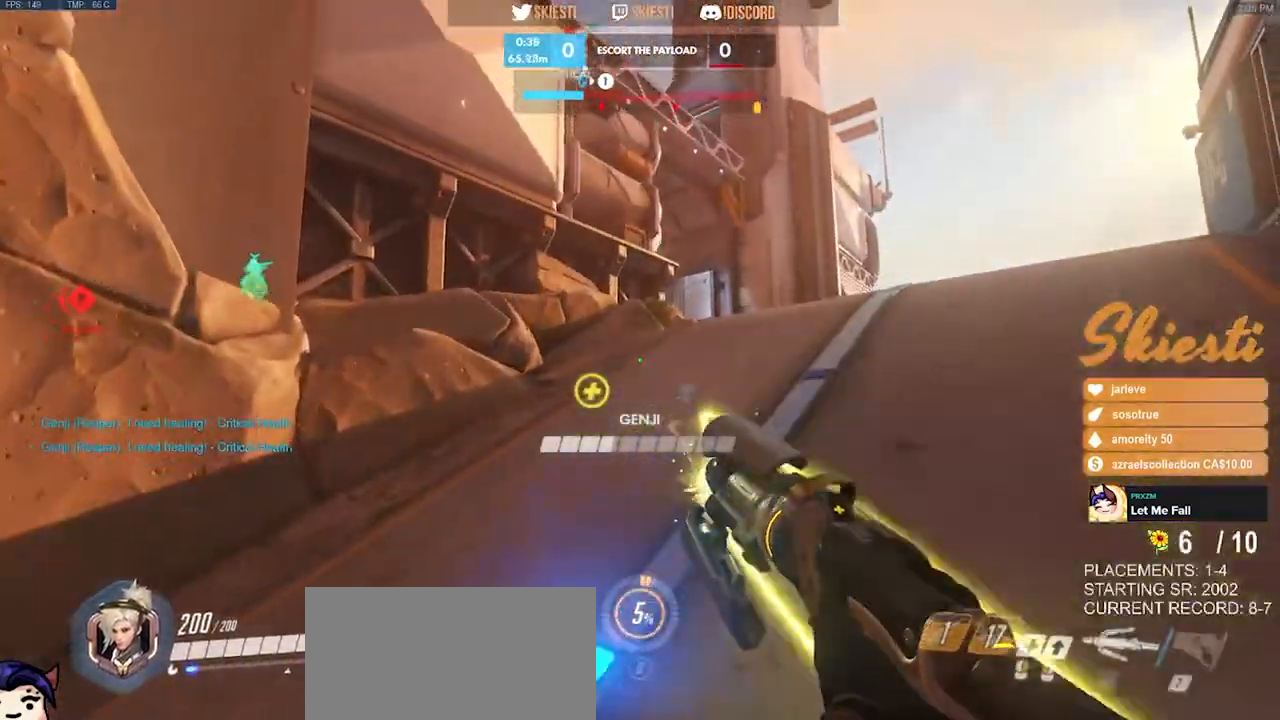
{"keys": ["d", "space"], "mouse": ["right"], "events": [[183, "s", "down"], [283, "s", "up"], [450, "w", "up"]]}
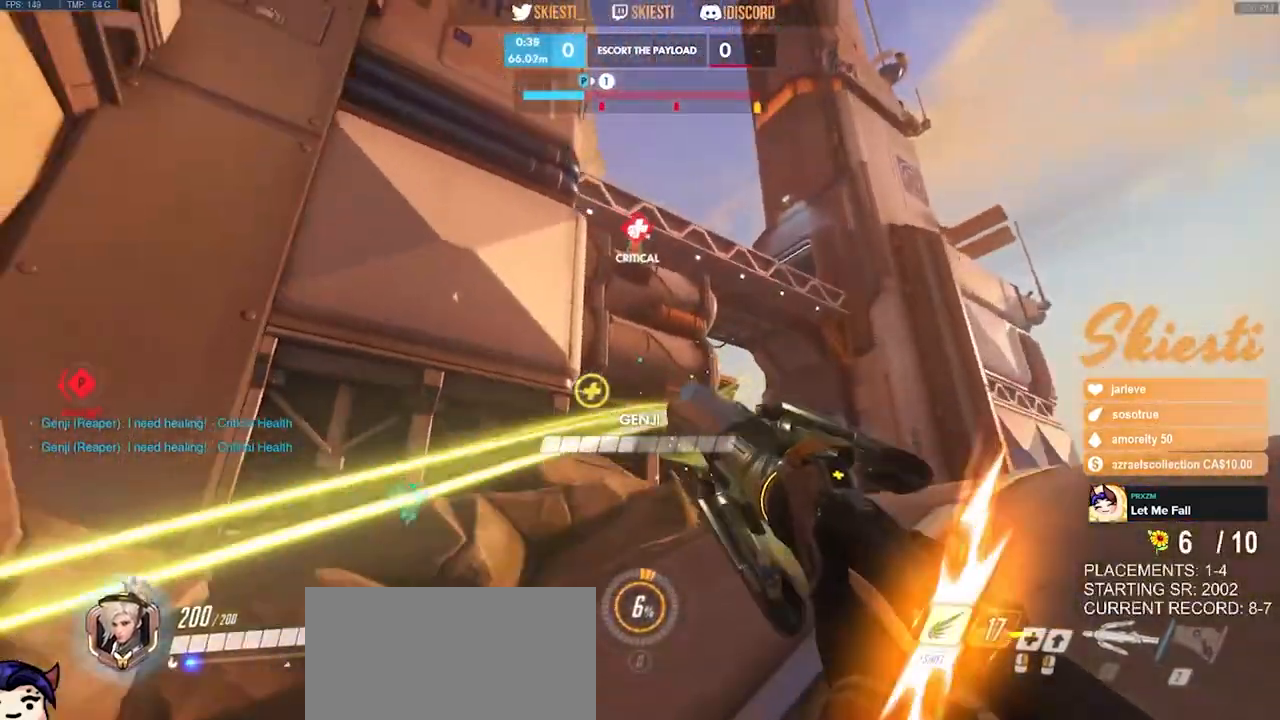
{"keys": ["d", "space"], "mouse": ["right"], "events": []}
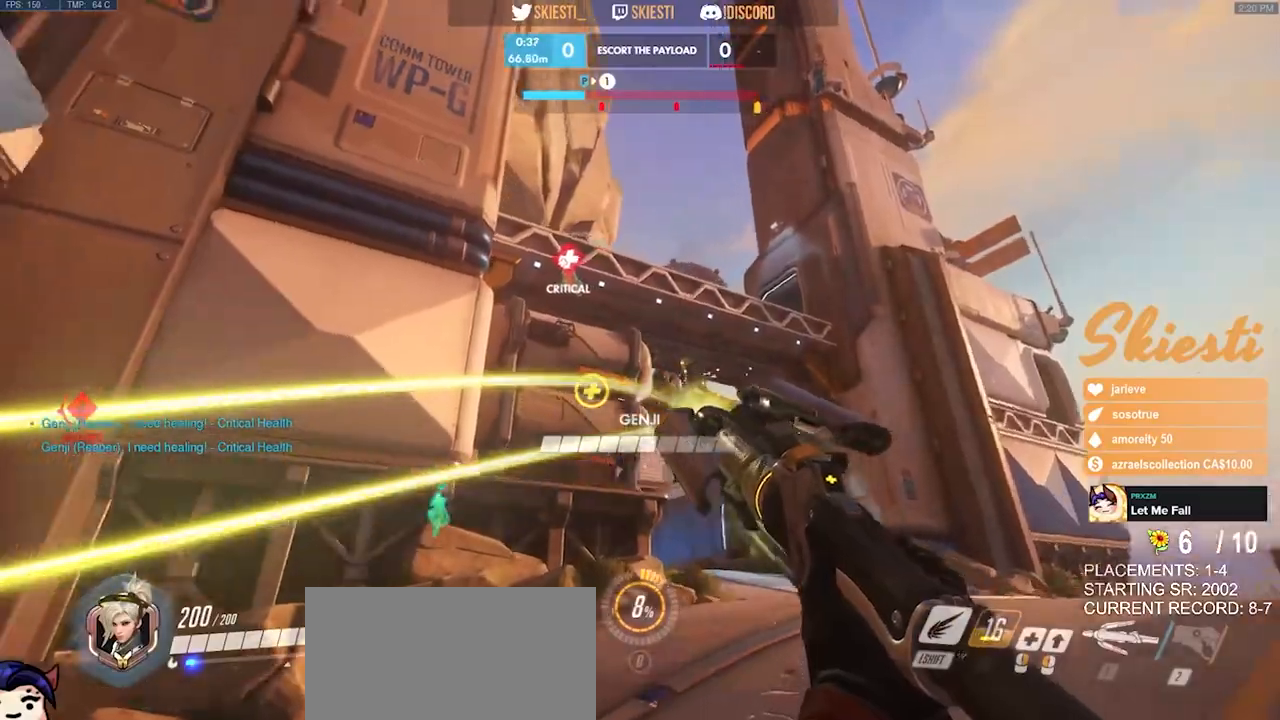
{"keys": ["d", "s", "space"], "mouse": ["right"], "events": [[83, "s", "down"], [83, "space", "up"], [500, "space", "down"]]}
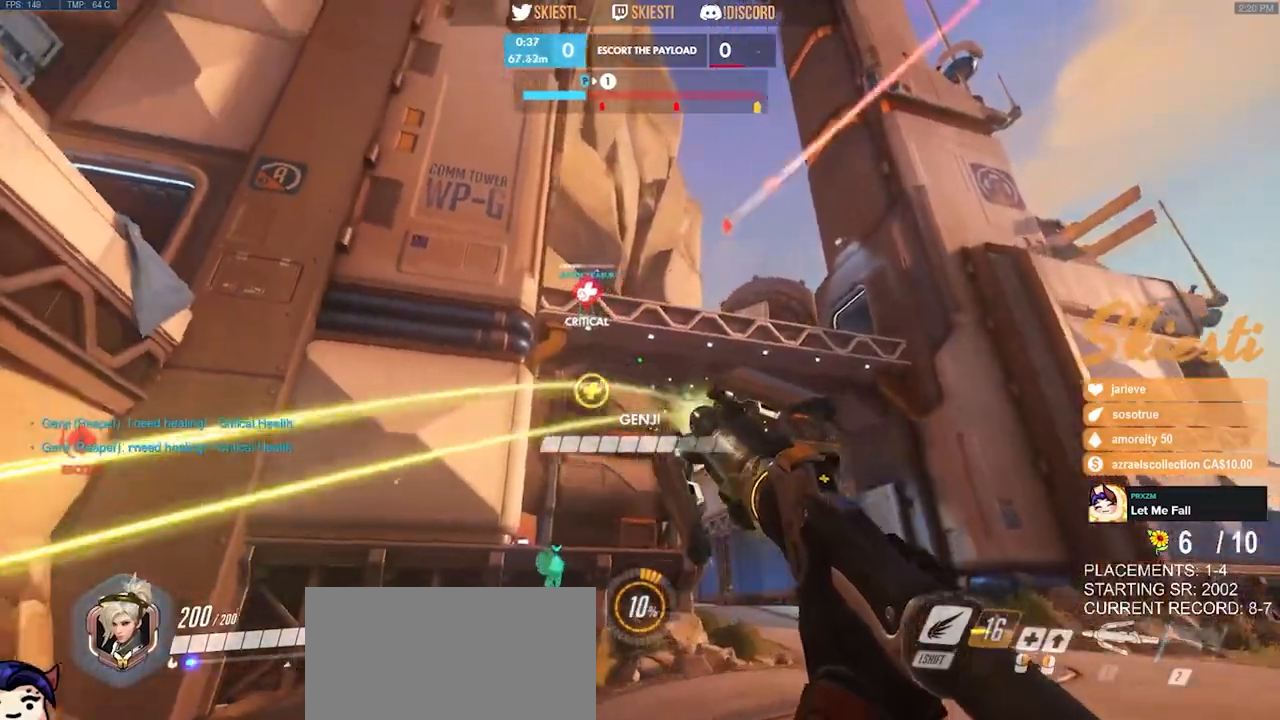
{"keys": ["d", "s", "shift"], "mouse": ["right"], "events": [[117, "shift", "down"], [300, "space", "up"]]}
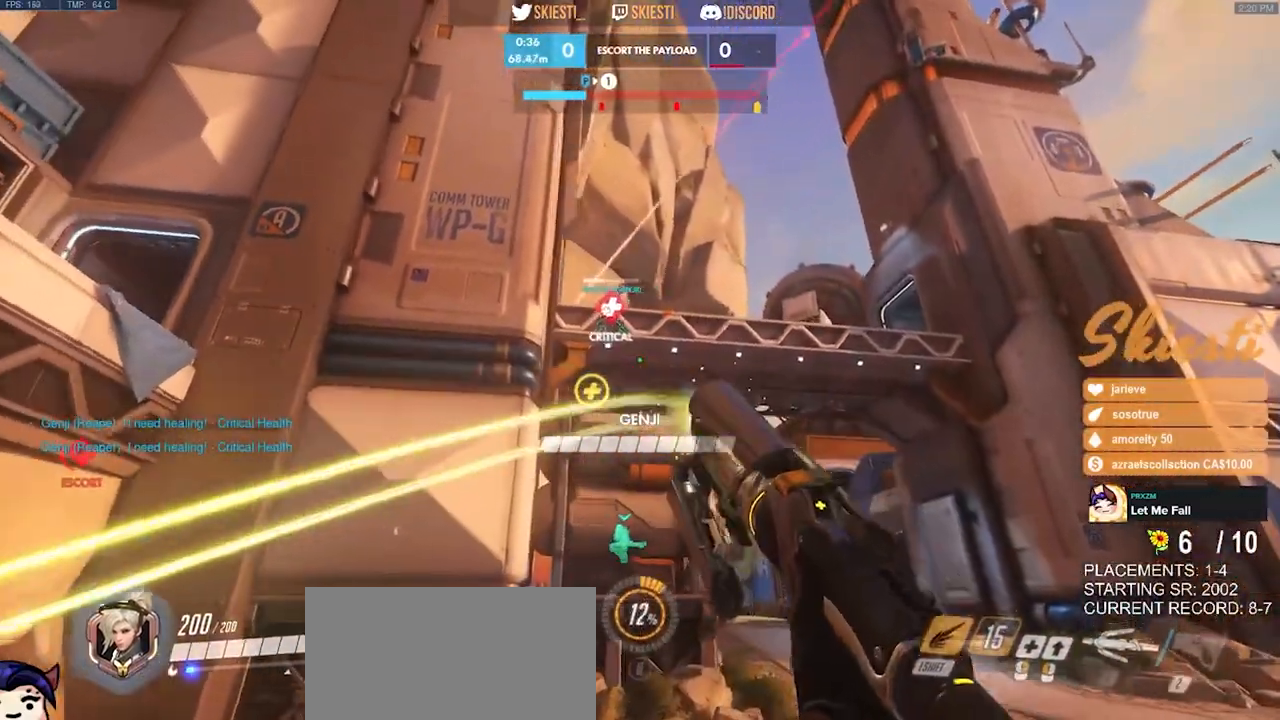
{"keys": ["d", "s", "shift", "space"], "mouse": ["right"], "events": [[400, "space", "down"]]}